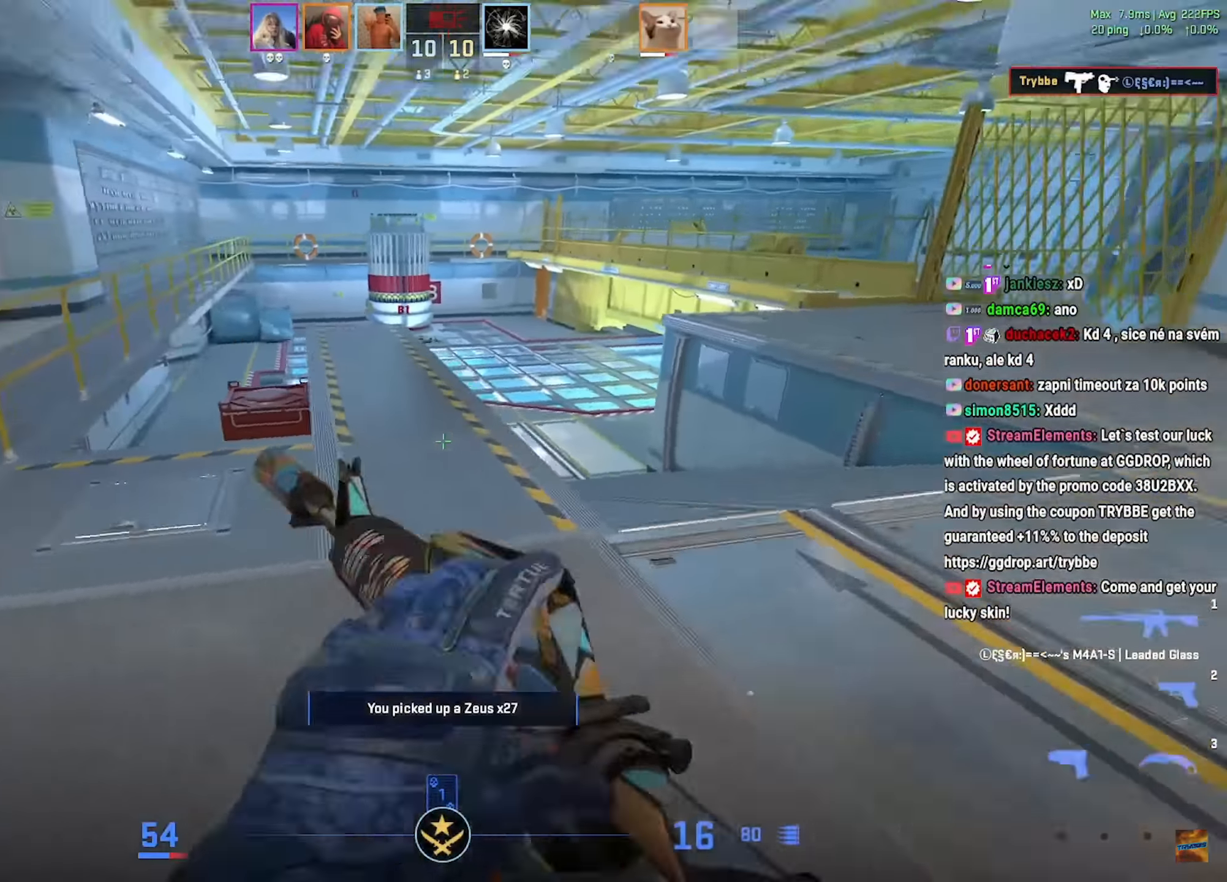
Gameplay with keyboard and mouse; each line is a JSON object with the keys and mouse buttons held at the frame after it. "events" lists presses ("down") and releases ("up") of "a", "ctrl", "d", "e", "f", "q", "r", "s", "shift", "space", "tab", "w", "mouse_left", "mouse_wheel", "mouse_right", "mouse_mb4" and "mouse_mb5" between this image and that frame as [ms after this image, input, new state], when the widget could be followed in between. "mouse_left", "mouse_wheel", "mouse_right", "mouse_mb4", "mouse_mb5" = the "left", "wheel", "right", "mb4", "mb5" buttons of the "mouse" list. No other keys are recorded. "wheel" means that the mouse wheel is clicked or scrolled. Mouse movement is not recorded.
{"keys": ["shift", "w"], "mouse": [], "events": [[34, "shift", "down"], [351, "w", "down"], [501, "d", "up"]]}
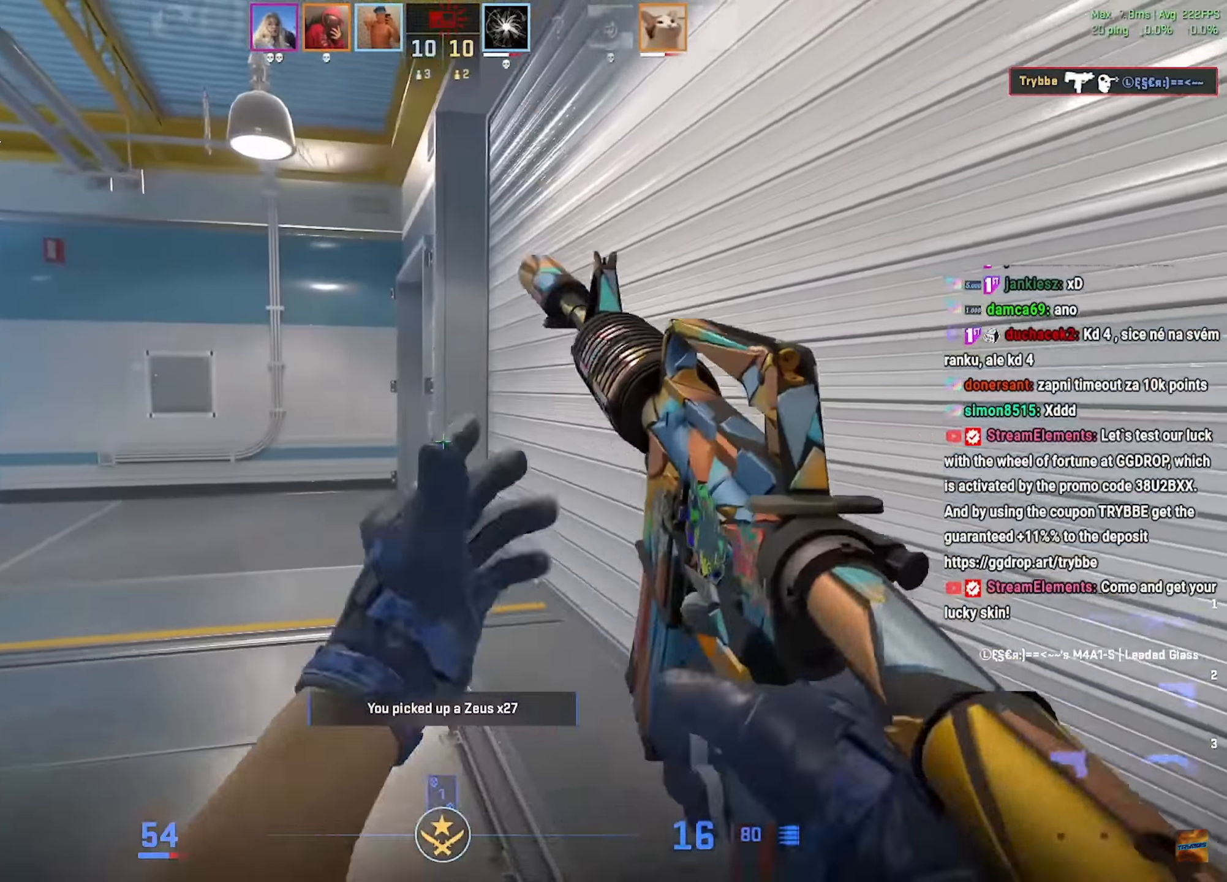
{"keys": ["a", "shift", "w"], "mouse": [], "events": [[83, "a", "down"]]}
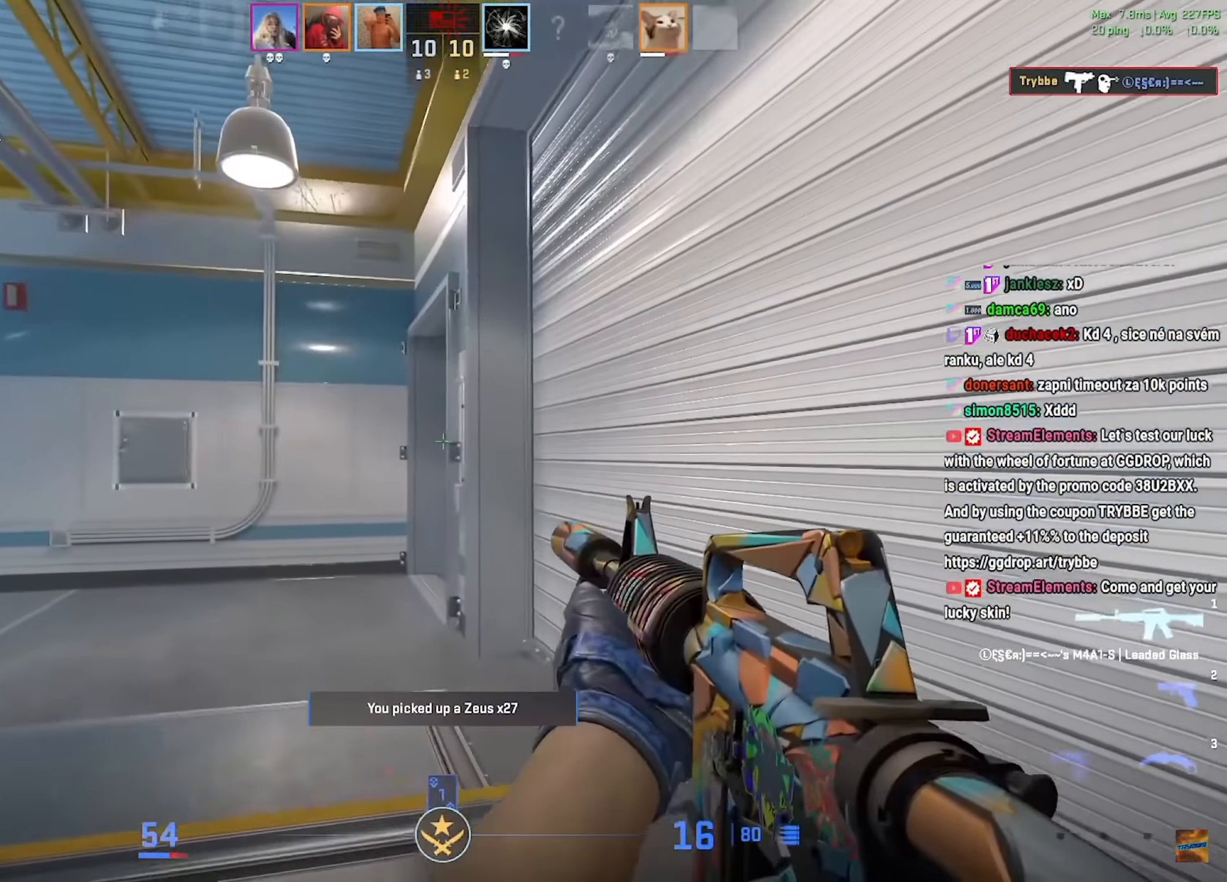
{"keys": ["a", "shift", "w"], "mouse": [], "events": [[17, "a", "up"], [151, "a", "down"]]}
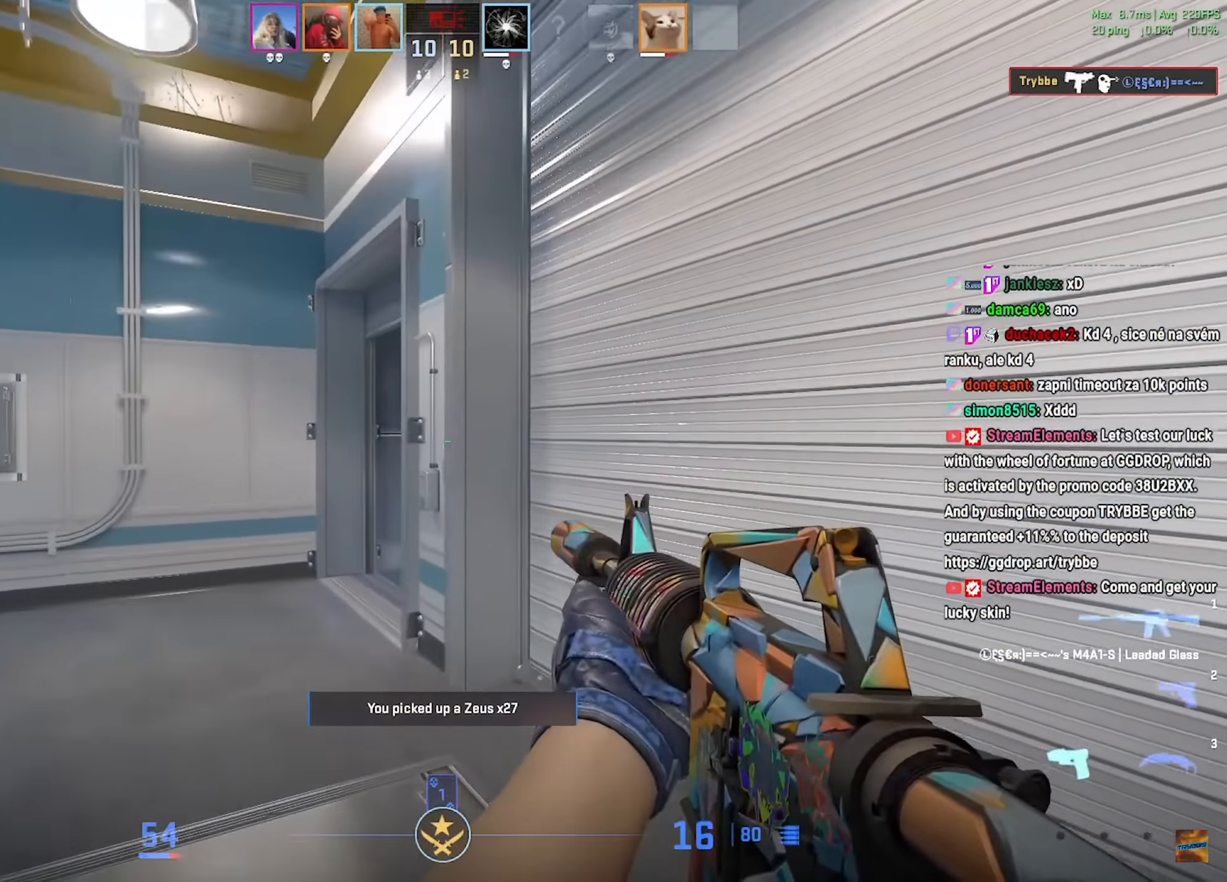
{"keys": ["a", "shift", "w"], "mouse": [], "events": []}
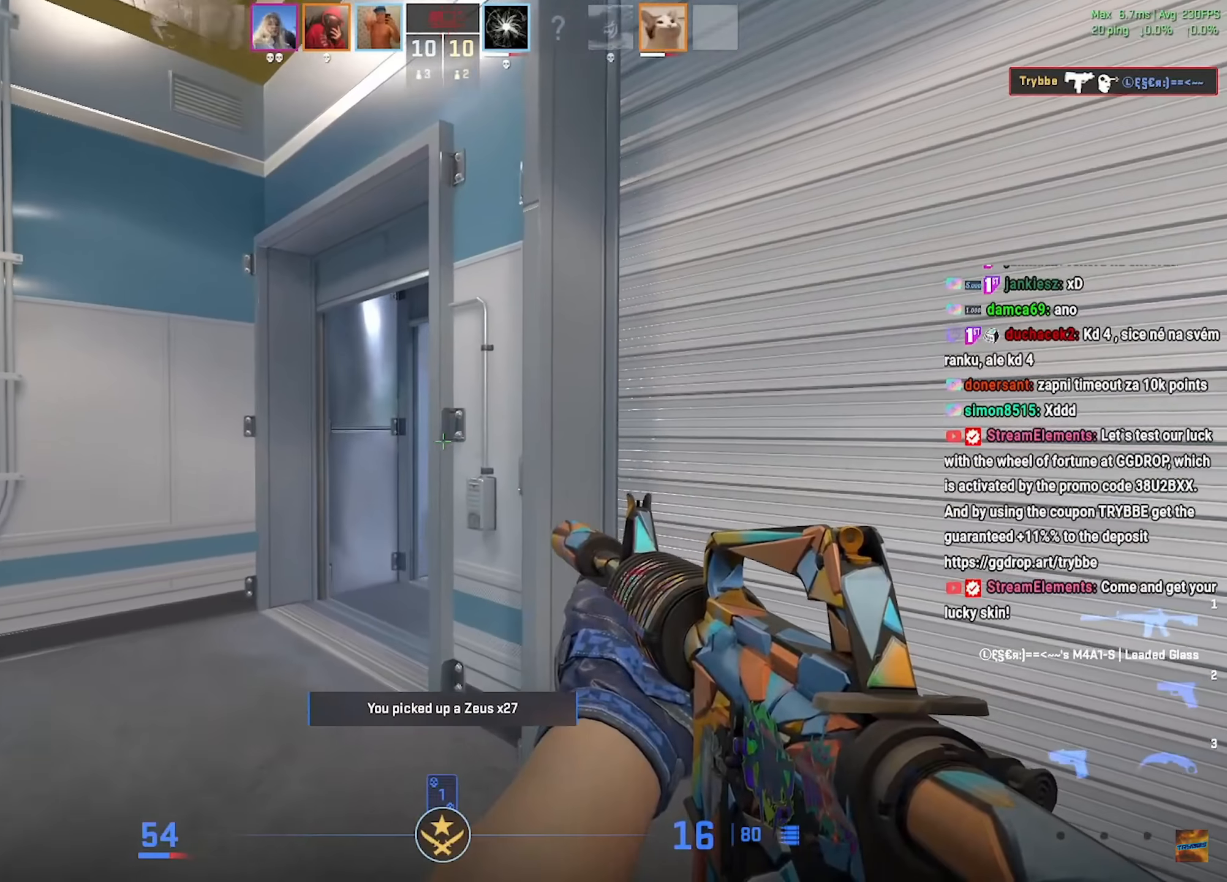
{"keys": ["a"], "mouse": ["left"], "events": [[250, "w", "up"], [300, "mouse_left", "down"], [317, "a", "up"], [317, "d", "down"], [317, "shift", "up"], [484, "d", "up"], [500, "a", "down"]]}
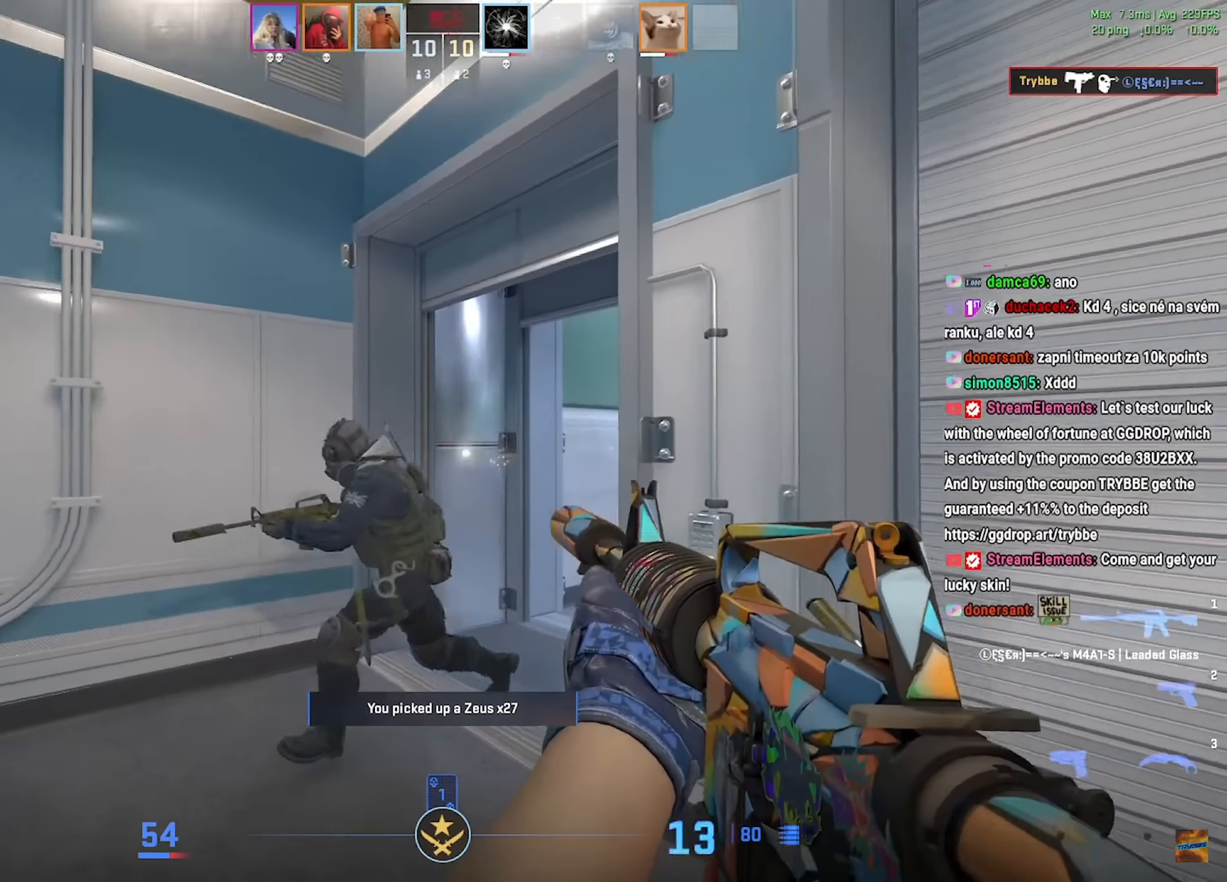
{"keys": ["ctrl"], "mouse": ["left"], "events": [[50, "a", "up"], [167, "d", "down"], [417, "ctrl", "down"], [468, "d", "up"]]}
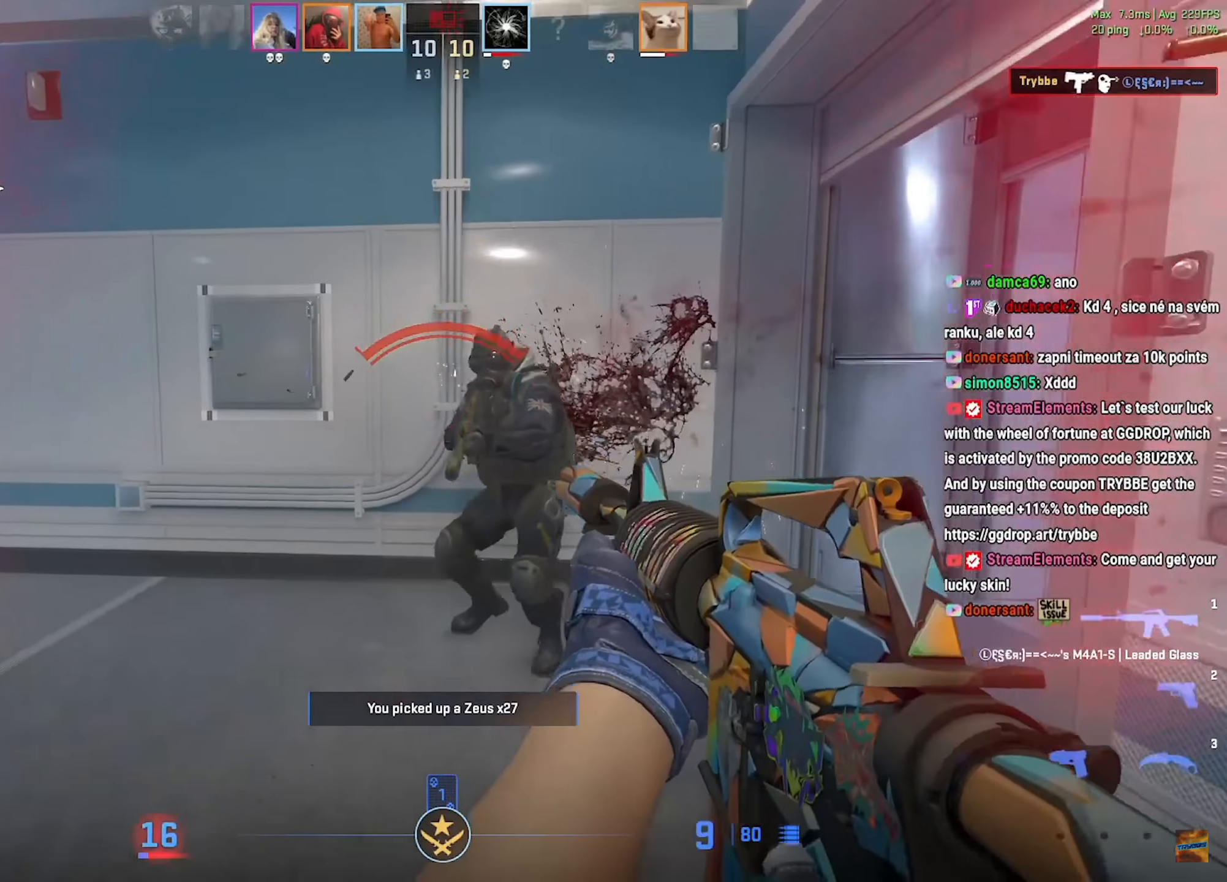
{"keys": [], "mouse": [], "events": [[217, "ctrl", "up"], [334, "mouse_left", "up"]]}
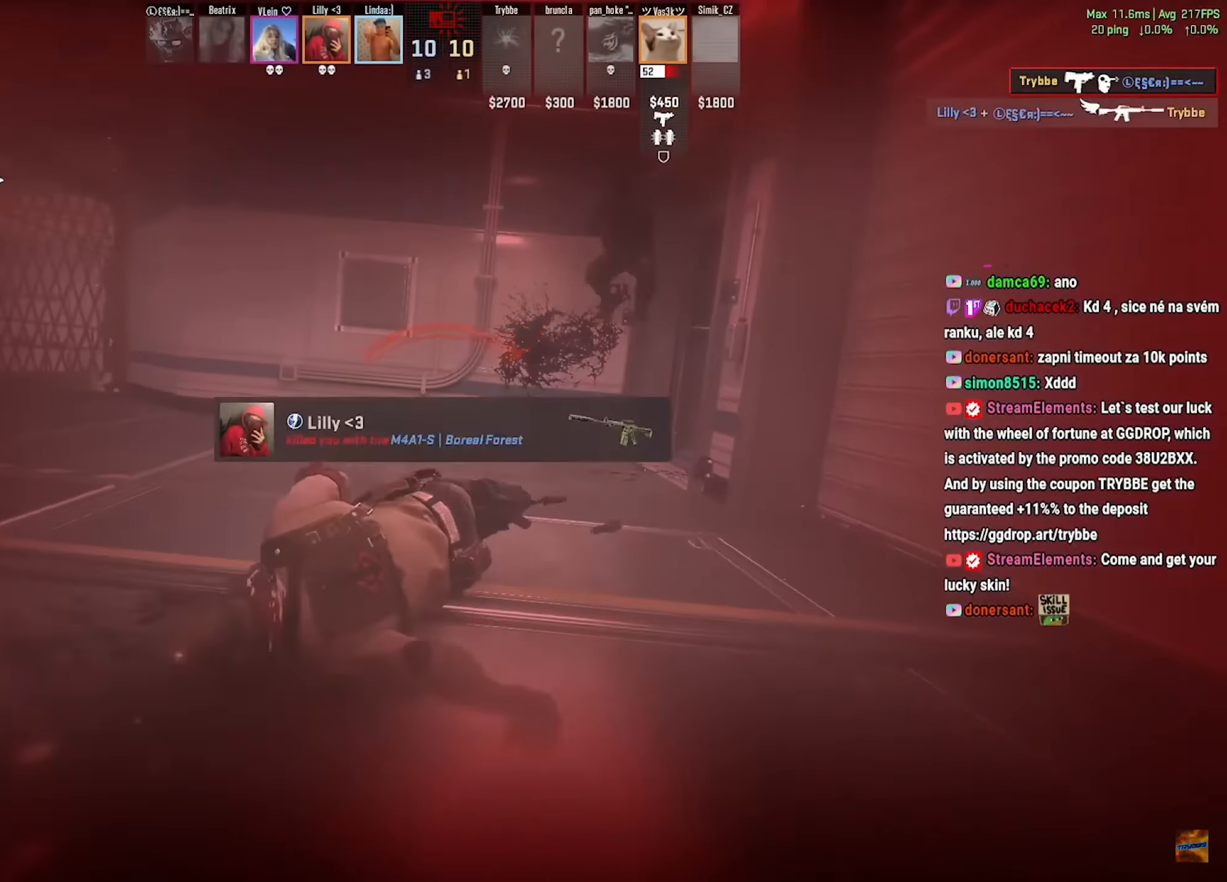
{"keys": [], "mouse": [], "events": []}
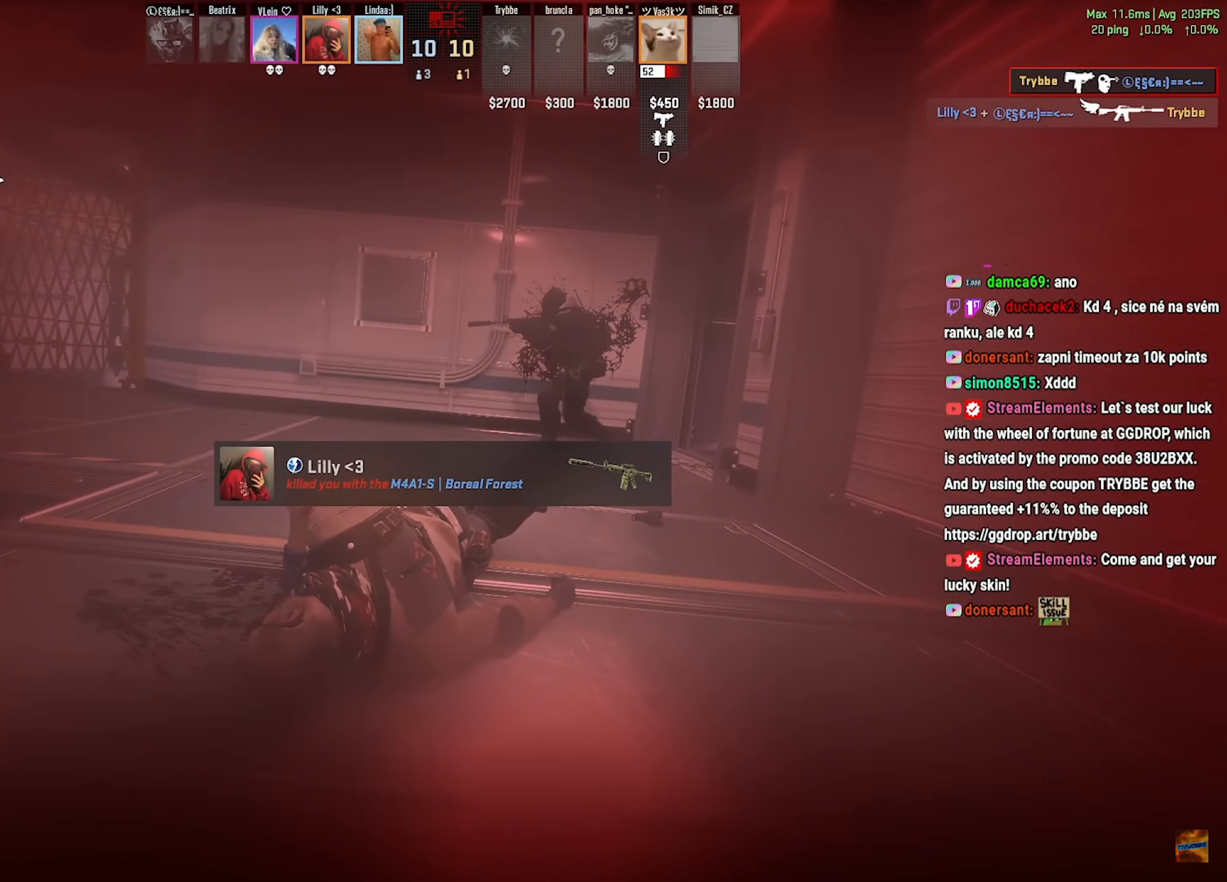
{"keys": [], "mouse": [], "events": []}
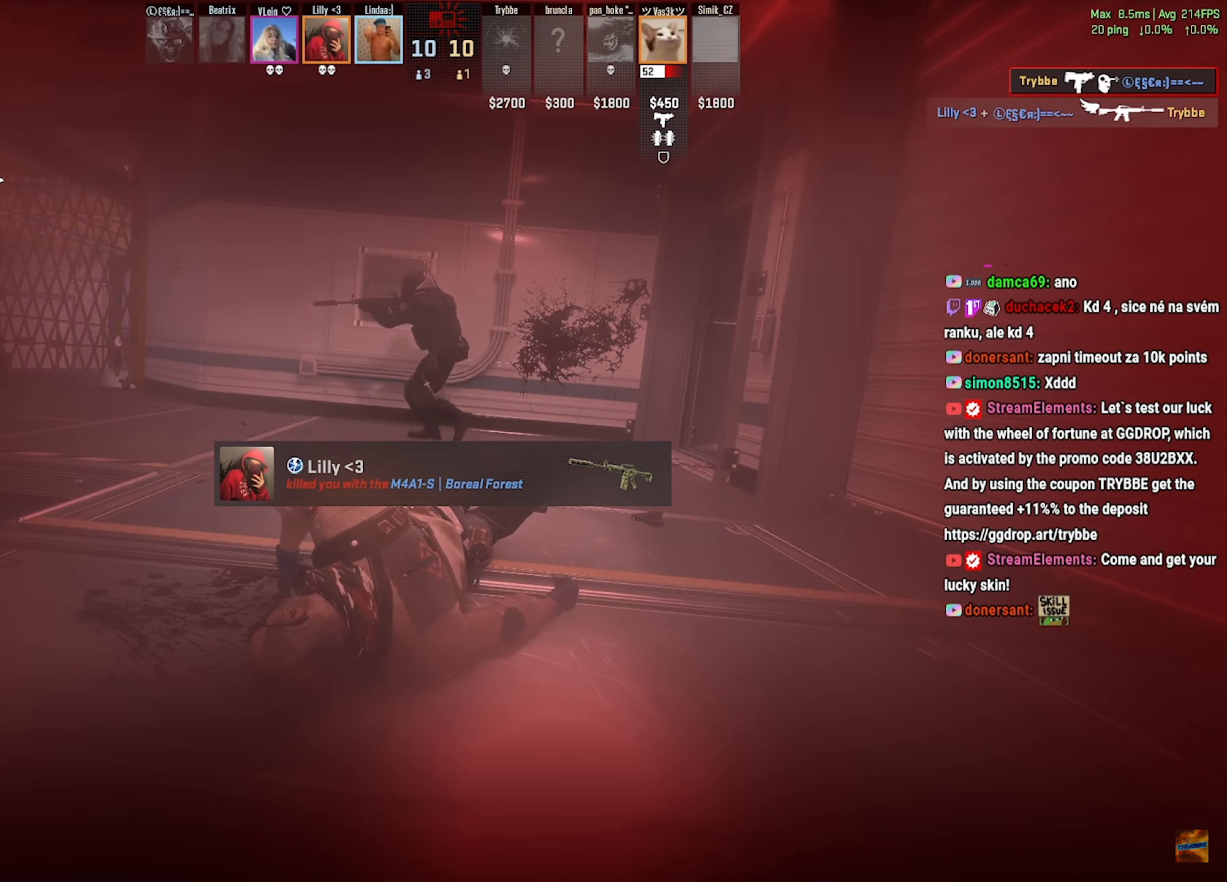
{"keys": [], "mouse": [], "events": []}
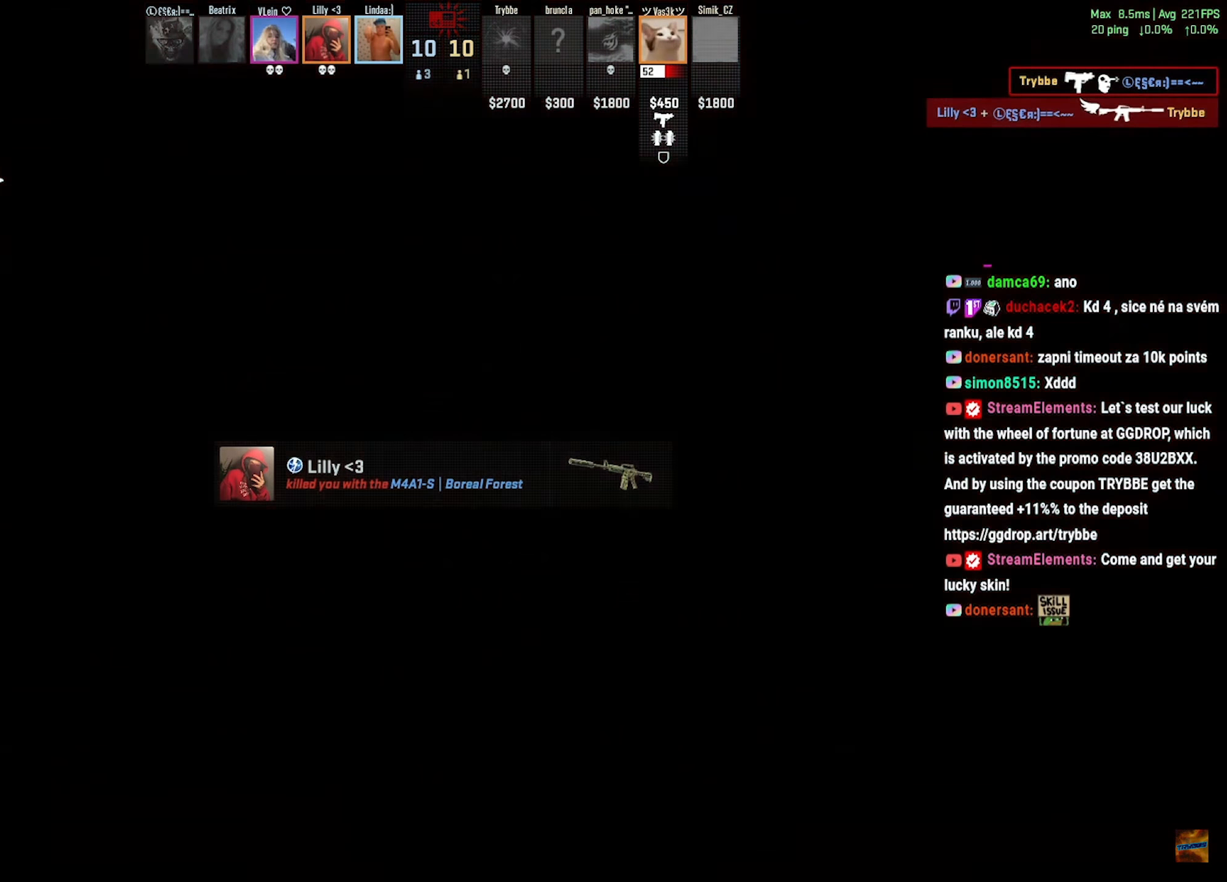
{"keys": [], "mouse": [], "events": []}
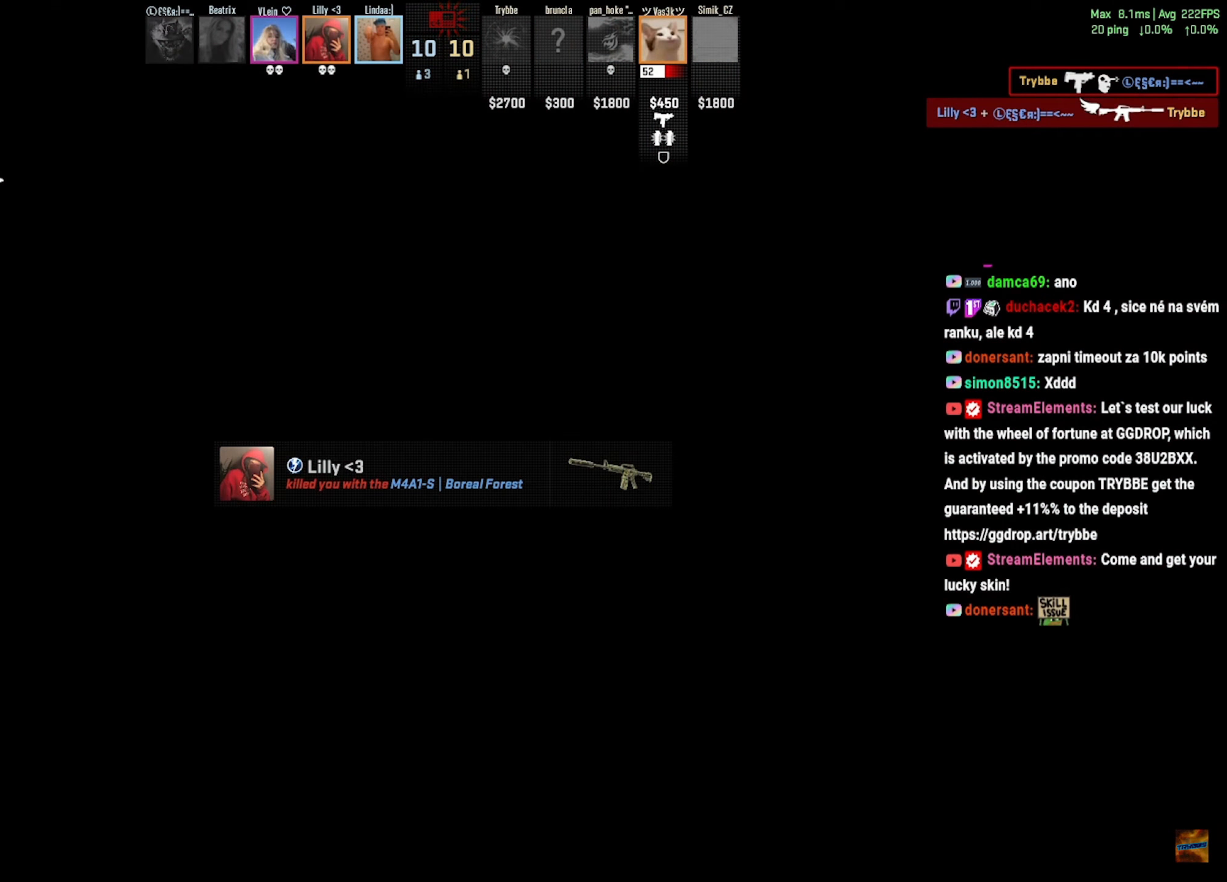
{"keys": [], "mouse": [], "events": []}
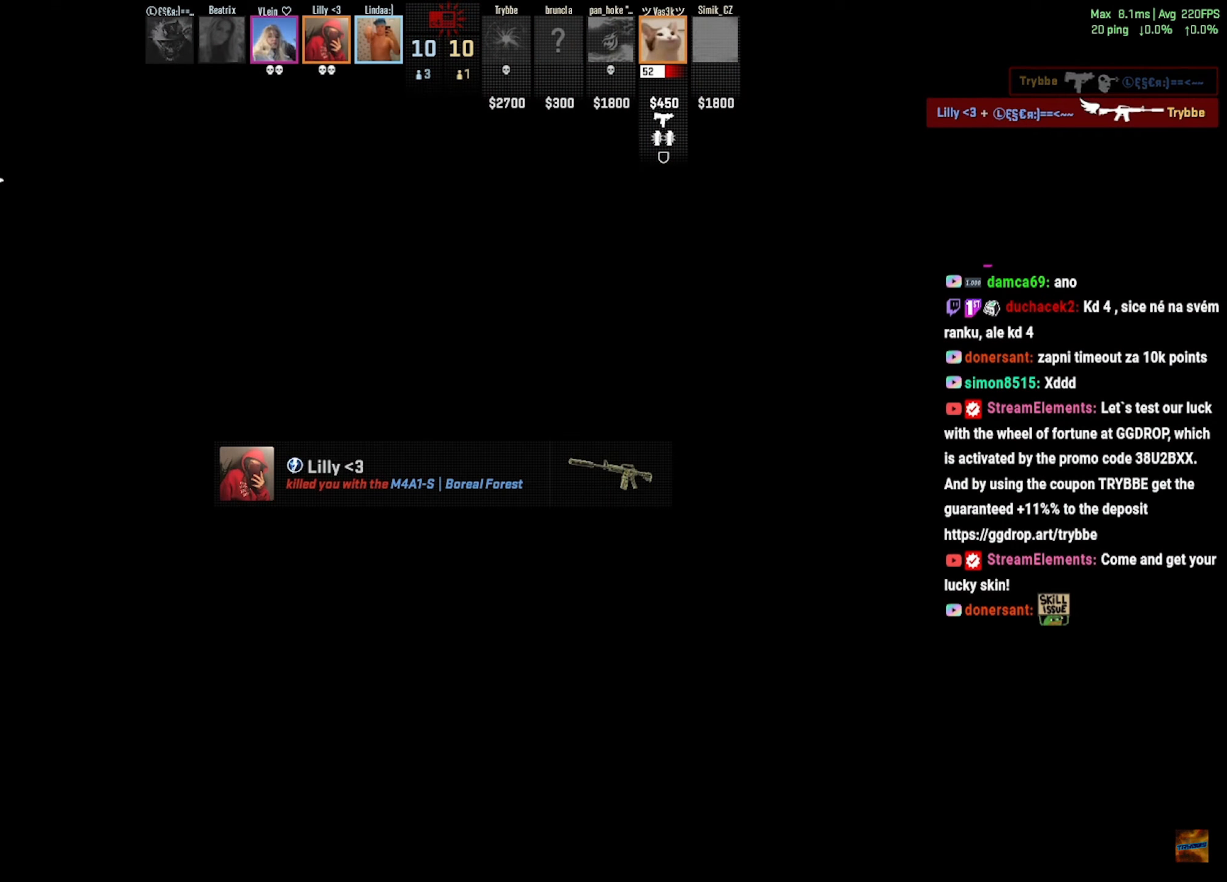
{"keys": [], "mouse": ["right"], "events": [[417, "mouse_right", "down"]]}